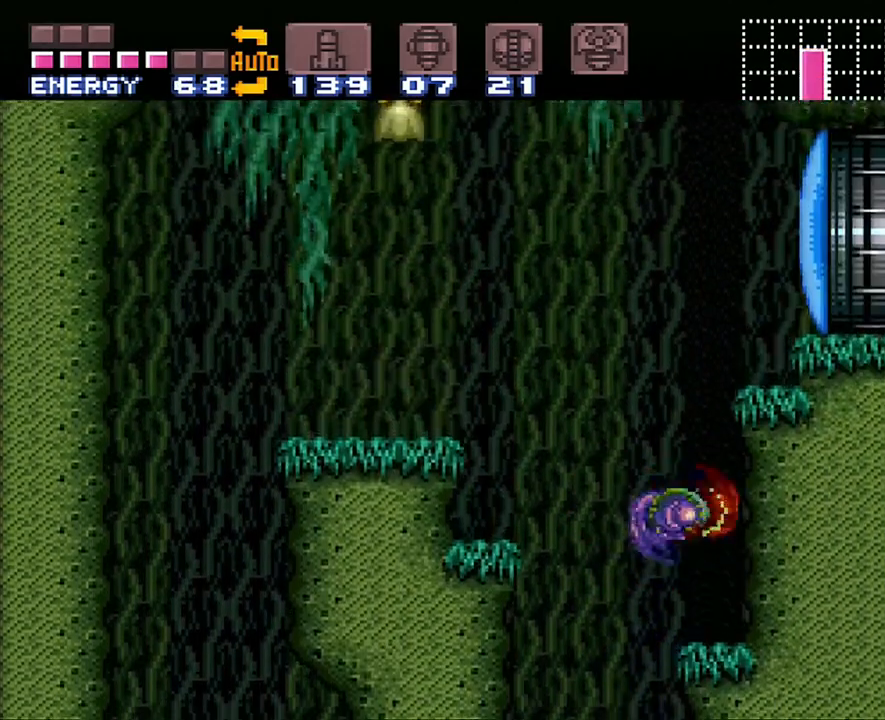
Gameplay with a controller (Nintendo layout); each line is a JSON object with the inputs held at the frame after it. "events" lists button and stick changes between this image and that frame as [ms after this image, input, new state], when the widget could be followed in between. Not read: L3 R3.
{"buttons": ["B", "DPAD_RIGHT"], "events": [[100, "B", "up"], [100, "DPAD_RIGHT", "up"], [167, "DPAD_LEFT", "down"], [200, "B", "down"], [267, "DPAD_LEFT", "up"], [367, "DPAD_RIGHT", "down"]]}
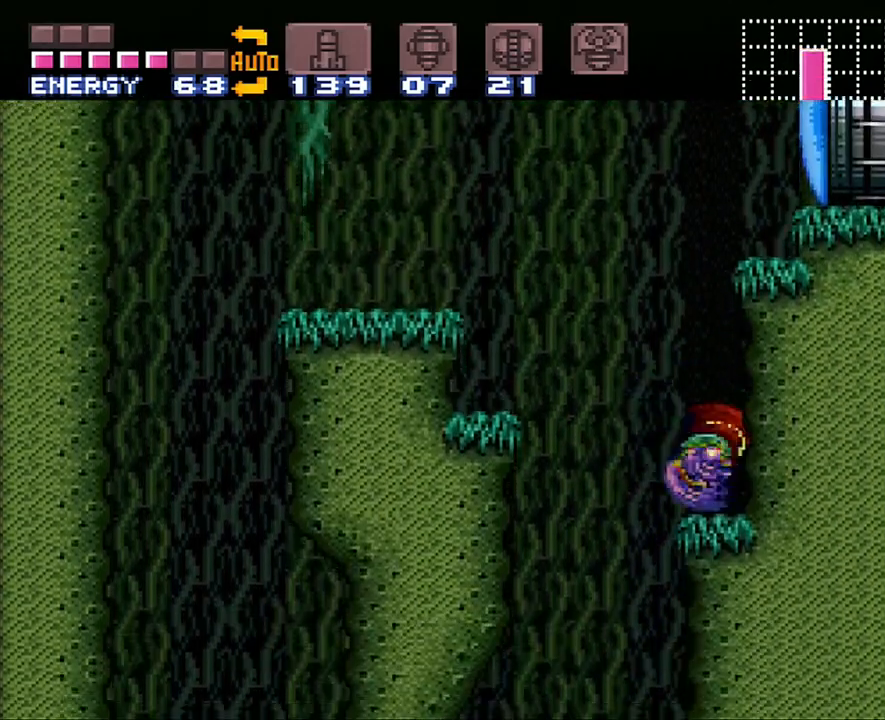
{"buttons": ["B", "Y", "DPAD_RIGHT"], "events": [[33, "B", "up"], [67, "DPAD_RIGHT", "up"], [167, "B", "down"], [167, "DPAD_LEFT", "down"], [267, "DPAD_LEFT", "up"], [333, "DPAD_RIGHT", "down"], [483, "Y", "down"]]}
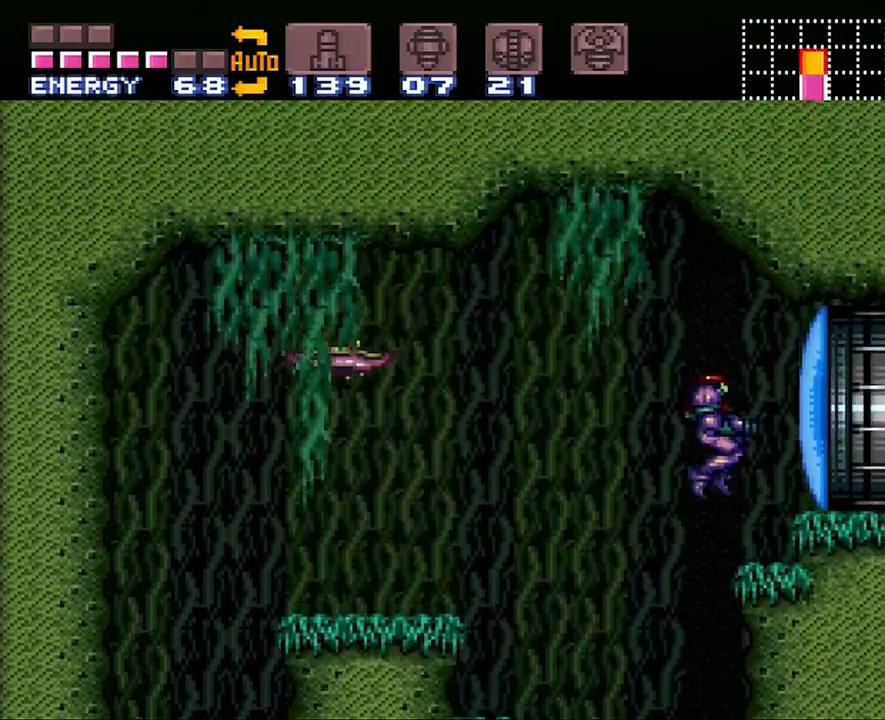
{"buttons": ["A", "DPAD_RIGHT"], "events": [[83, "B", "up"], [100, "Y", "up"], [200, "A", "down"]]}
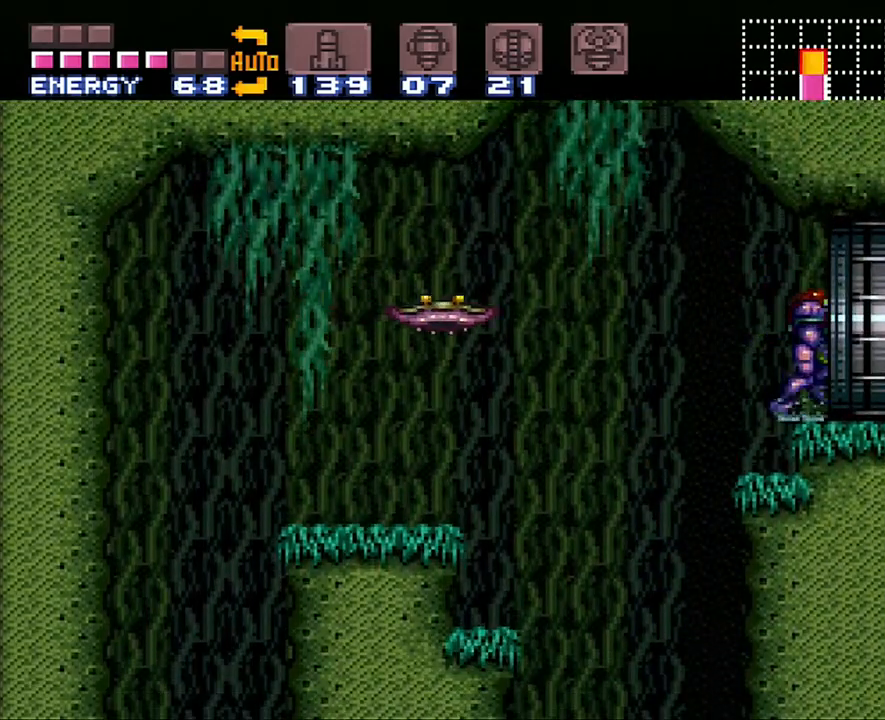
{"buttons": ["A", "DPAD_UP"], "events": [[267, "DPAD_UP", "down"], [300, "DPAD_UP", "up"], [350, "DPAD_UP", "down"], [450, "DPAD_RIGHT", "up"]]}
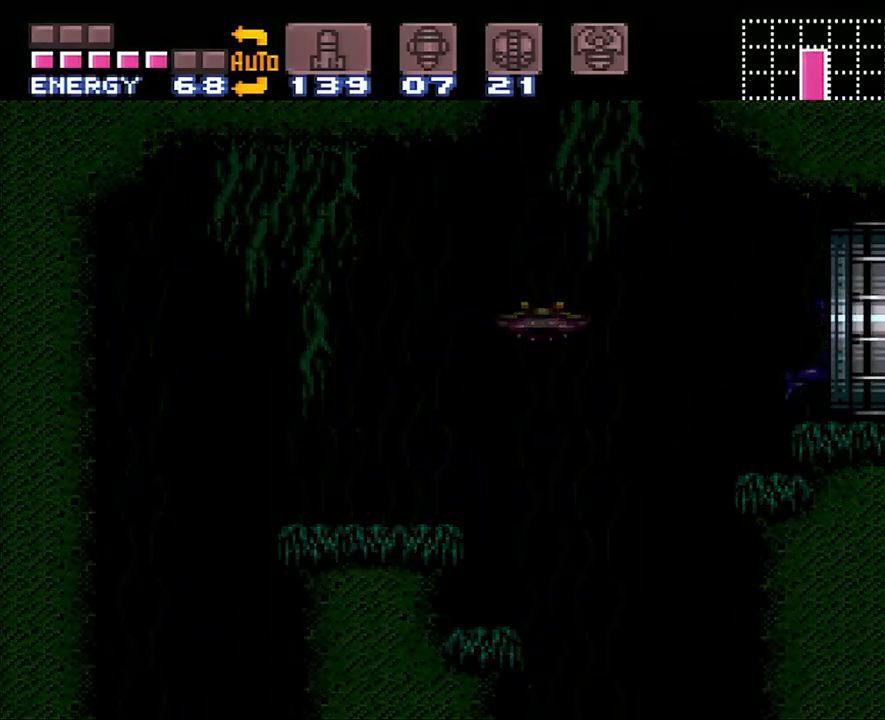
{"buttons": ["A", "DPAD_RIGHT"], "events": [[33, "DPAD_RIGHT", "down"], [133, "DPAD_RIGHT", "up"], [267, "DPAD_RIGHT", "down"], [267, "DPAD_UP", "up"]]}
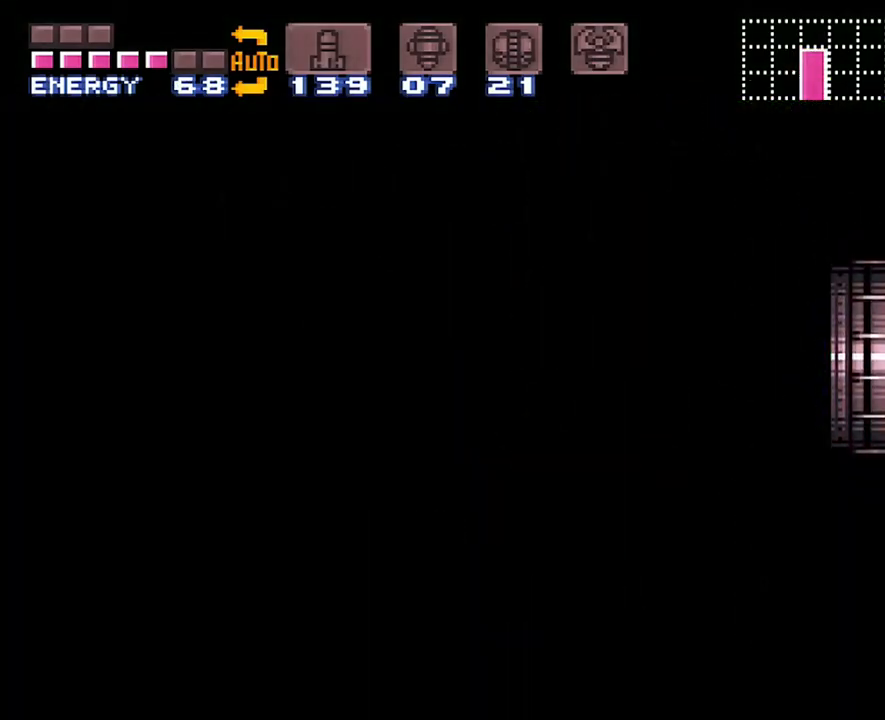
{"buttons": ["A", "DPAD_RIGHT"], "events": []}
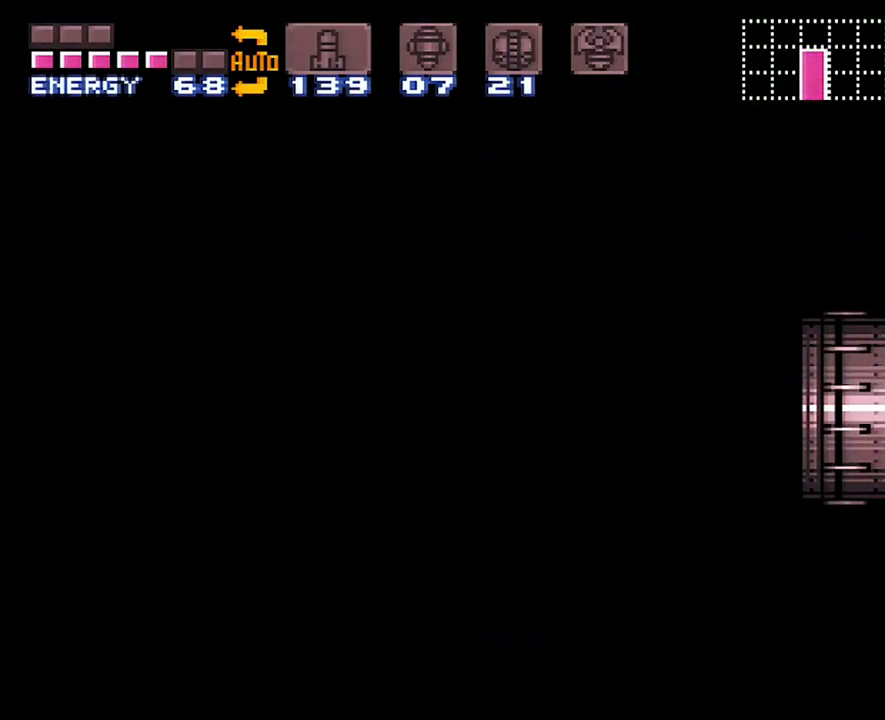
{"buttons": ["A", "DPAD_RIGHT"], "events": []}
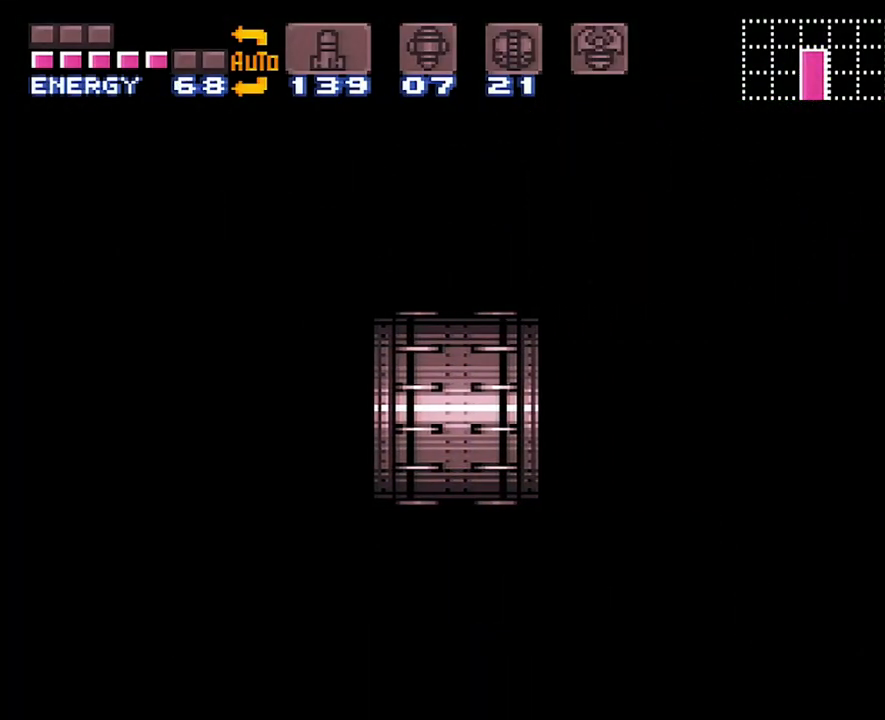
{"buttons": ["A", "DPAD_RIGHT"], "events": []}
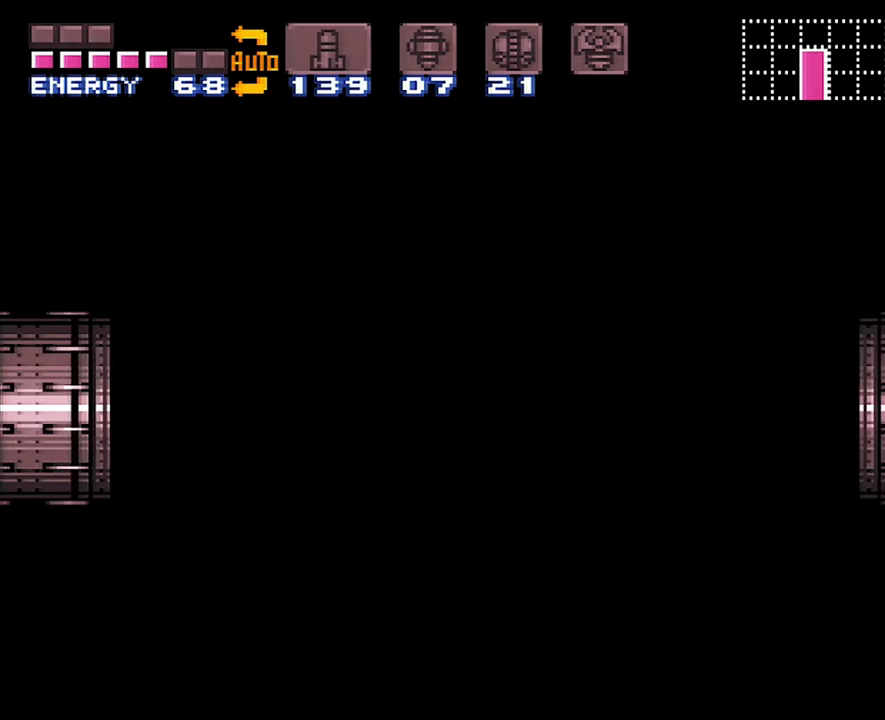
{"buttons": ["A", "DPAD_RIGHT"], "events": []}
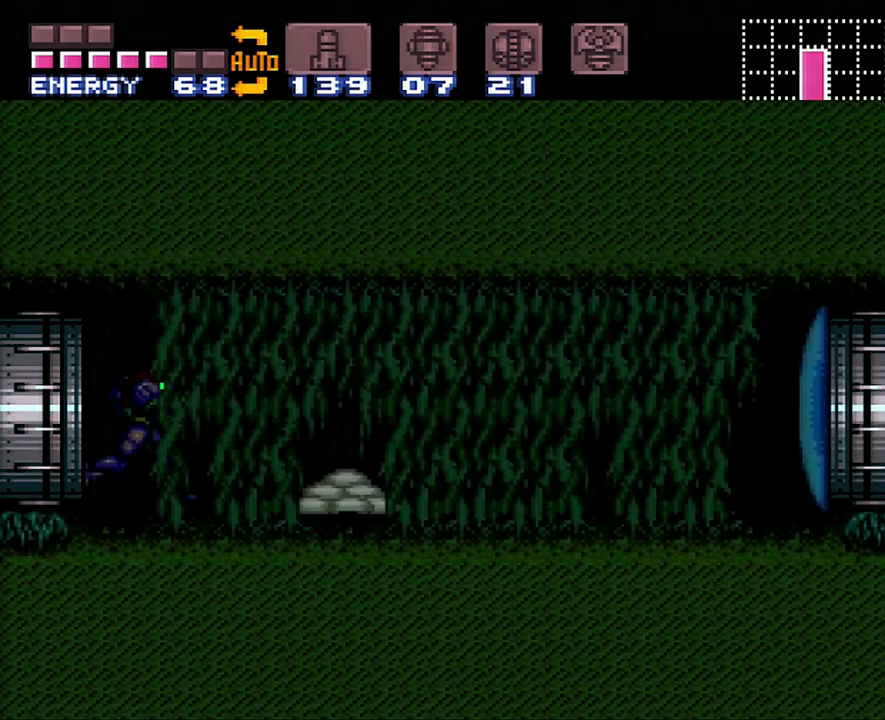
{"buttons": ["A", "B", "DPAD_RIGHT"], "events": [[350, "B", "down"]]}
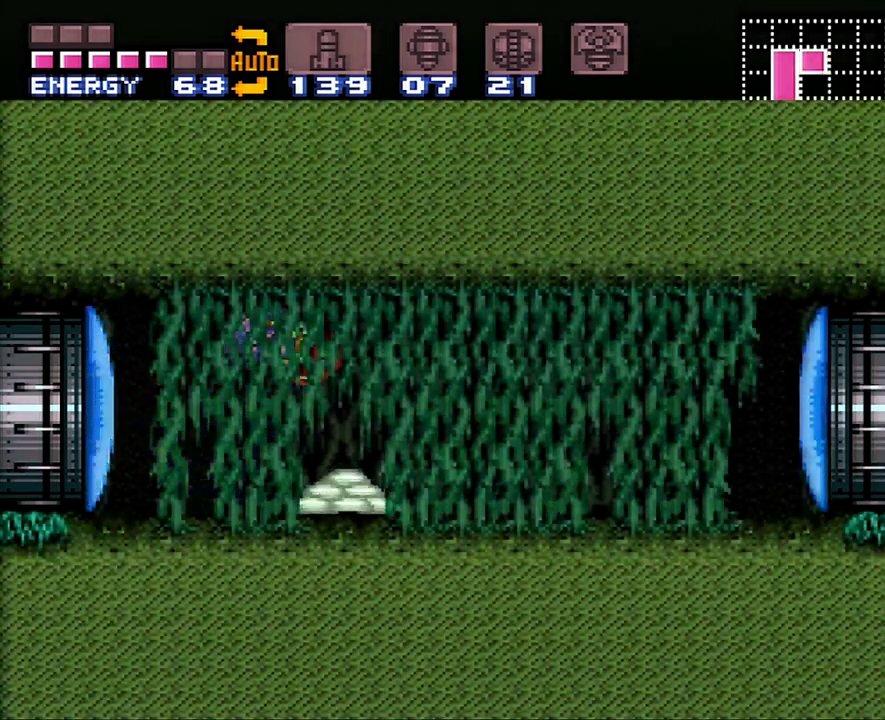
{"buttons": ["A", "DPAD_RIGHT"], "events": [[50, "B", "up"], [67, "A", "up"], [167, "Y", "down"], [233, "Y", "up"], [350, "A", "down"]]}
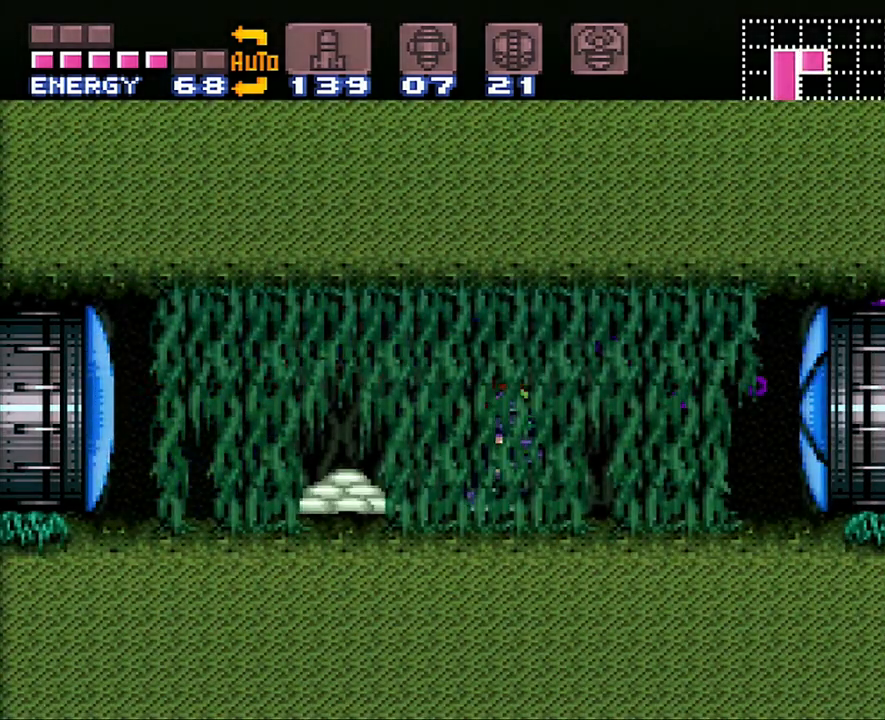
{"buttons": ["A", "DPAD_RIGHT"], "events": []}
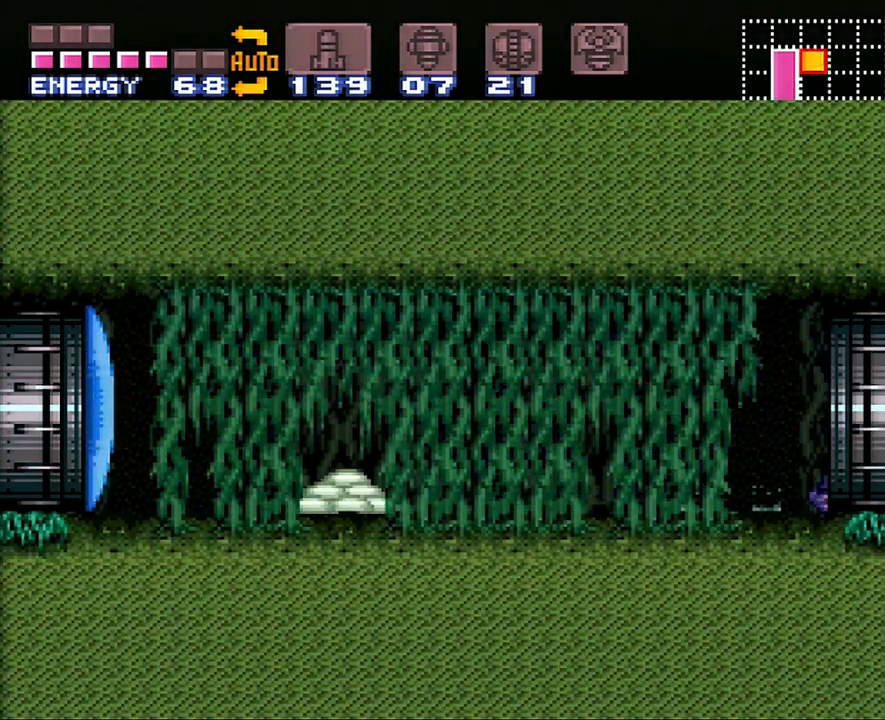
{"buttons": ["A", "DPAD_RIGHT"], "events": []}
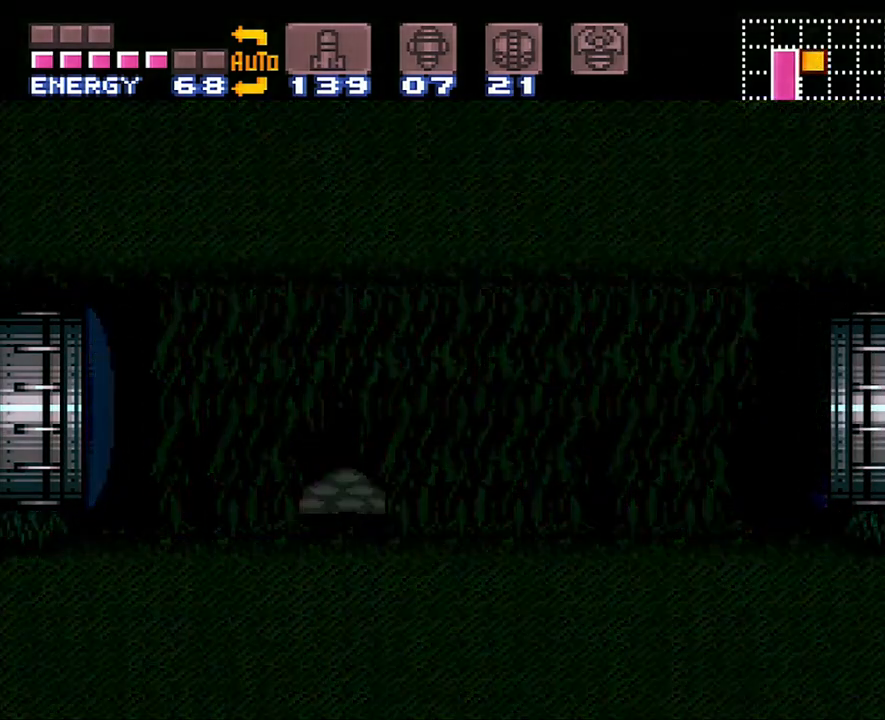
{"buttons": ["A", "DPAD_RIGHT"], "events": []}
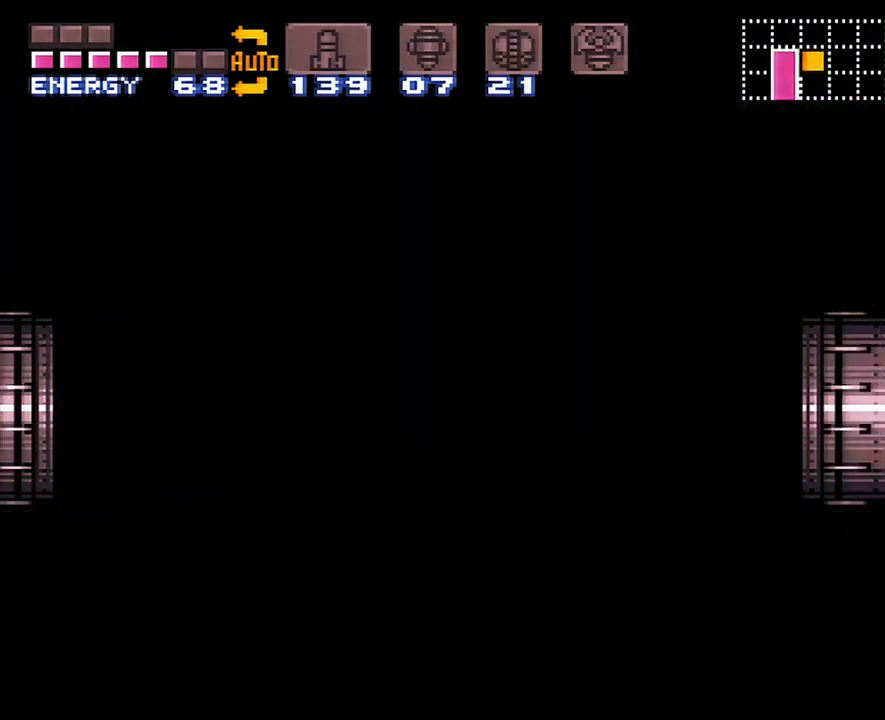
{"buttons": ["A", "DPAD_RIGHT"], "events": []}
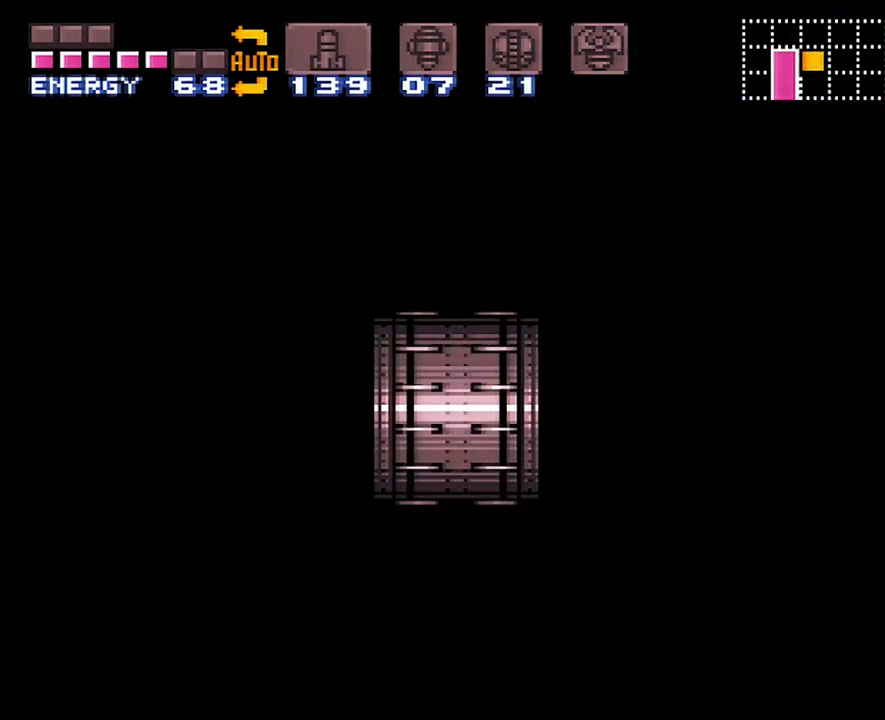
{"buttons": ["A", "DPAD_RIGHT"], "events": []}
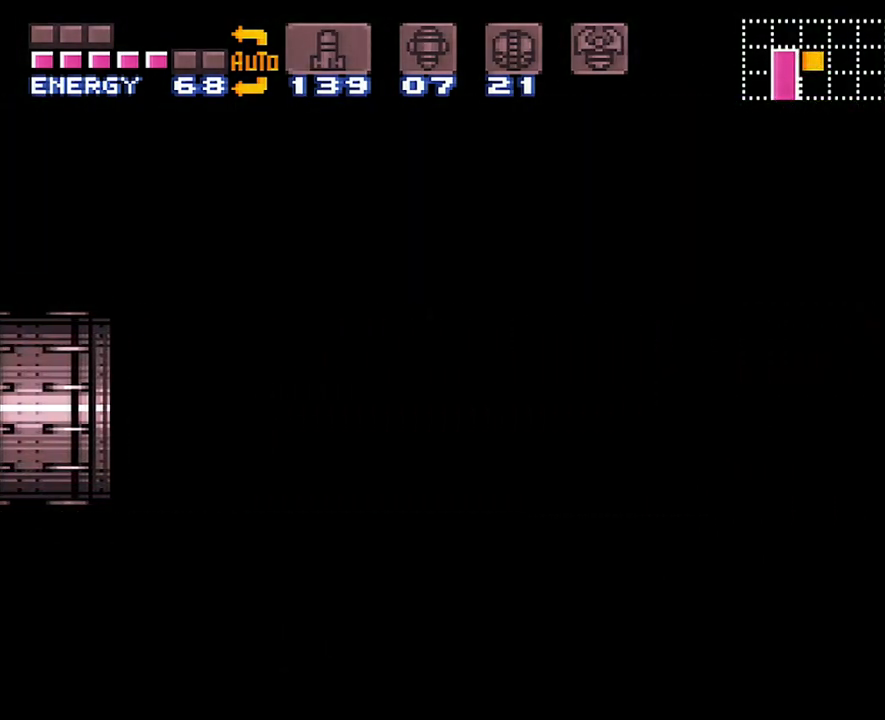
{"buttons": ["A", "DPAD_RIGHT"], "events": []}
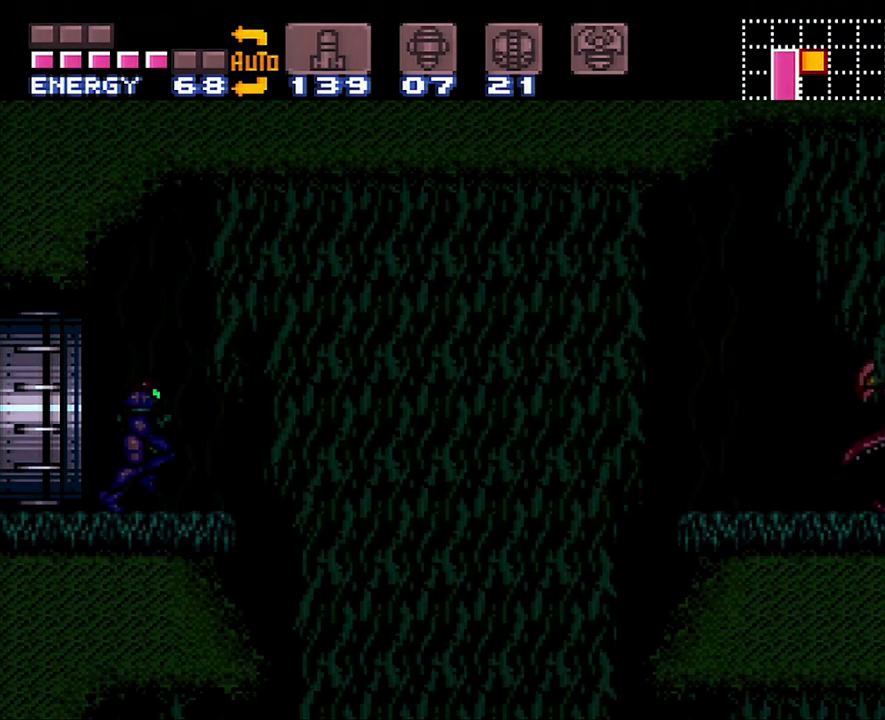
{"buttons": ["A", "DPAD_RIGHT"], "events": [[383, "X", "down"], [483, "X", "up"]]}
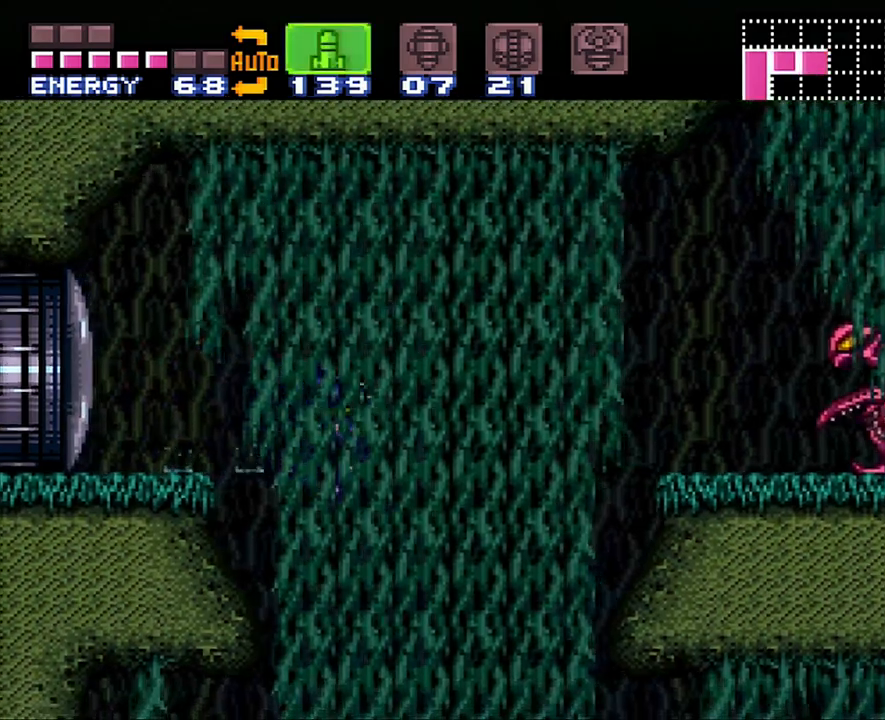
{"buttons": ["DPAD_DOWN", "DPAD_RIGHT"], "events": [[83, "X", "down"], [133, "DPAD_RIGHT", "up"], [133, "X", "up"], [167, "X", "down"], [300, "A", "up"], [300, "DPAD_DOWN", "down"], [300, "X", "up"], [383, "DPAD_DOWN", "up"], [450, "DPAD_DOWN", "down"], [450, "DPAD_RIGHT", "down"]]}
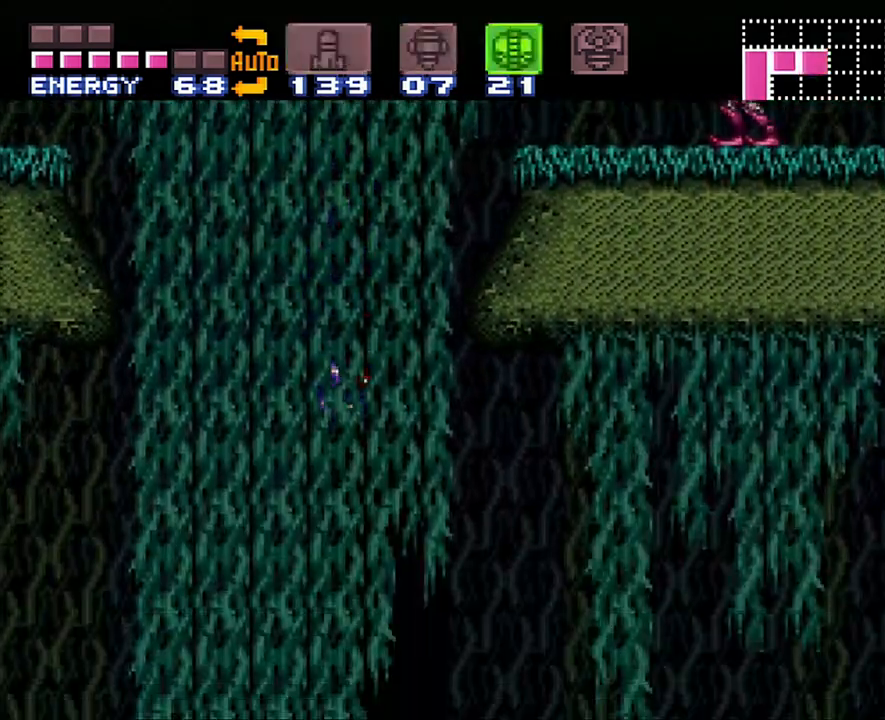
{"buttons": ["A", "DPAD_UP", "DPAD_RIGHT"], "events": [[67, "DPAD_DOWN", "up"], [67, "DPAD_RIGHT", "up"], [100, "DPAD_RIGHT", "down"], [200, "Y", "down"], [350, "Y", "up"], [383, "DPAD_UP", "down"], [417, "A", "down"]]}
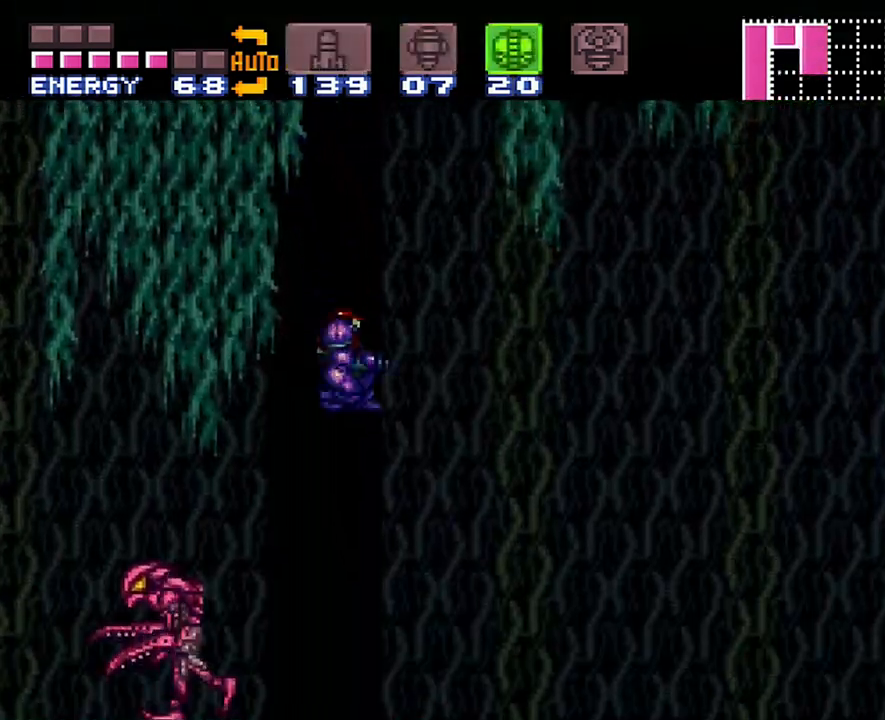
{"buttons": ["A", "DPAD_RIGHT"], "events": [[33, "DPAD_UP", "up"]]}
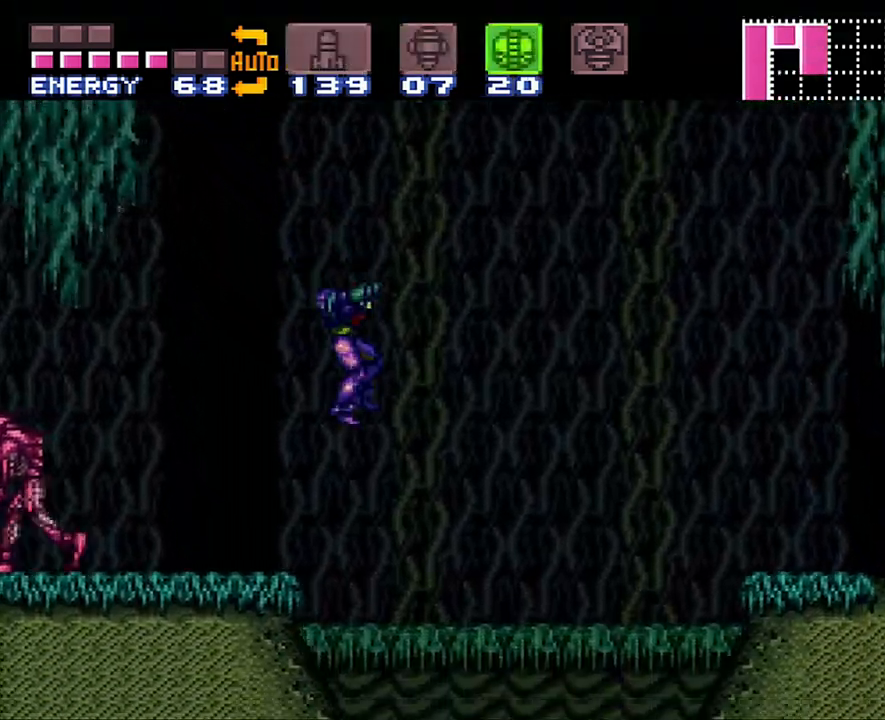
{"buttons": ["A", "DPAD_RIGHT"], "events": []}